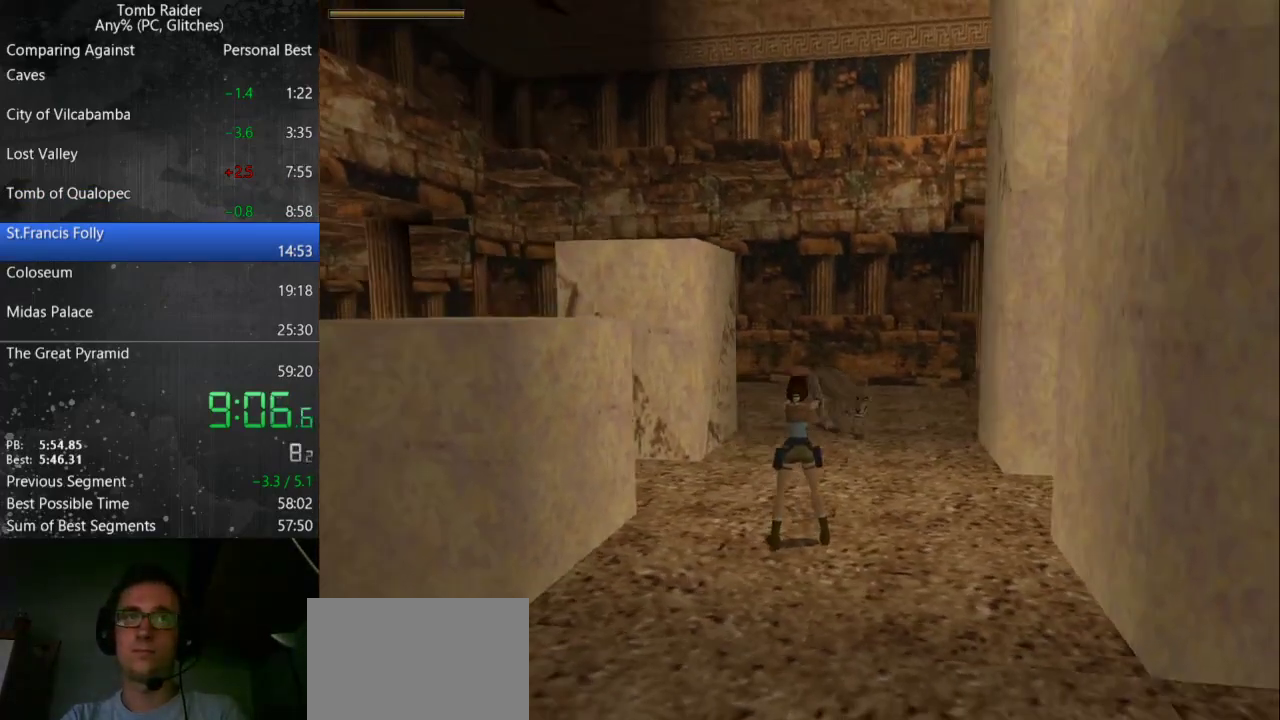
Gameplay with keyboard; each line is a JSON object with the keys held at the frame after it. "events" lists presses ("down") and releases ("up") of "action", "down", "guns", "inv", "jump", "left", "look", "right", "roll", "step", "step2", "up" and "walk" between this image and that frame as [ms after this image, input, new state], when the widget could be followed in between. No other keys are recorded. Mouse input is not recorded. Key names are as the overlay labels them; some are game actions (e.g. jump) rather than physical keys.
{"keys": ["action", "down", "jump"], "events": [[233, "jump", "down"], [300, "down", "down"]]}
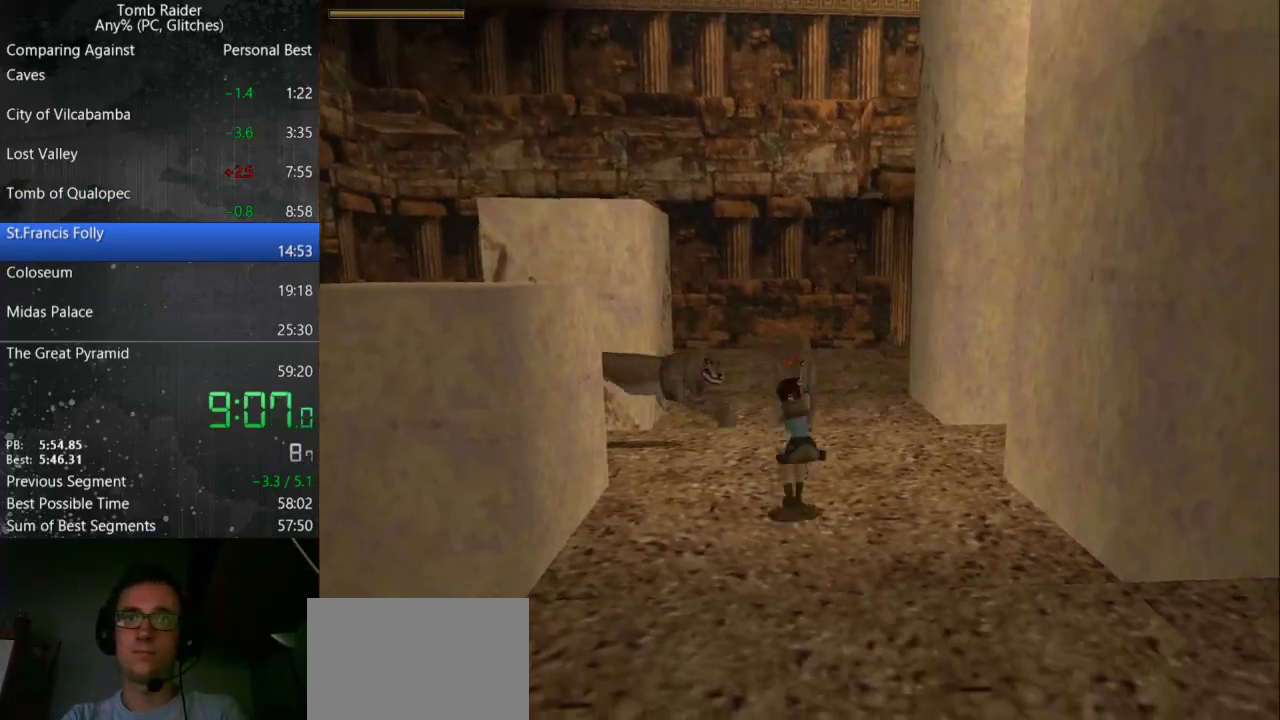
{"keys": ["action"], "events": [[133, "jump", "up"], [167, "down", "up"]]}
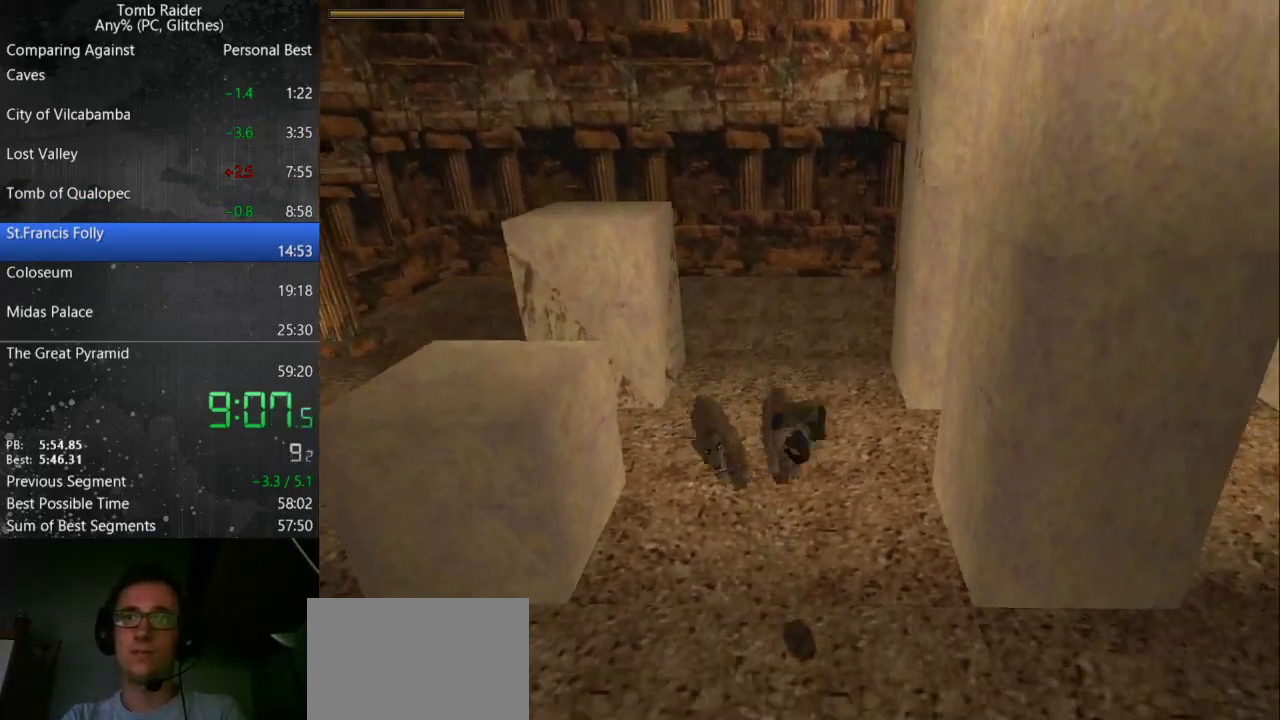
{"keys": ["action"], "events": []}
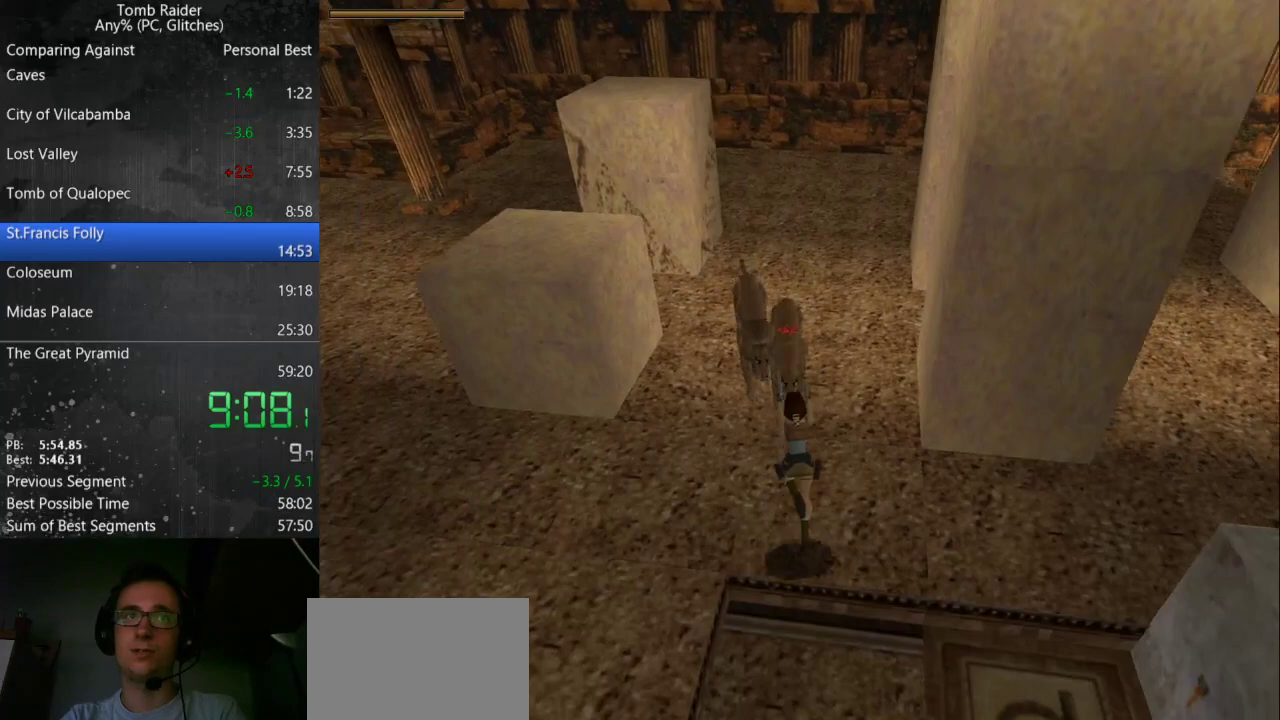
{"keys": ["action", "left"], "events": [[100, "left", "down"]]}
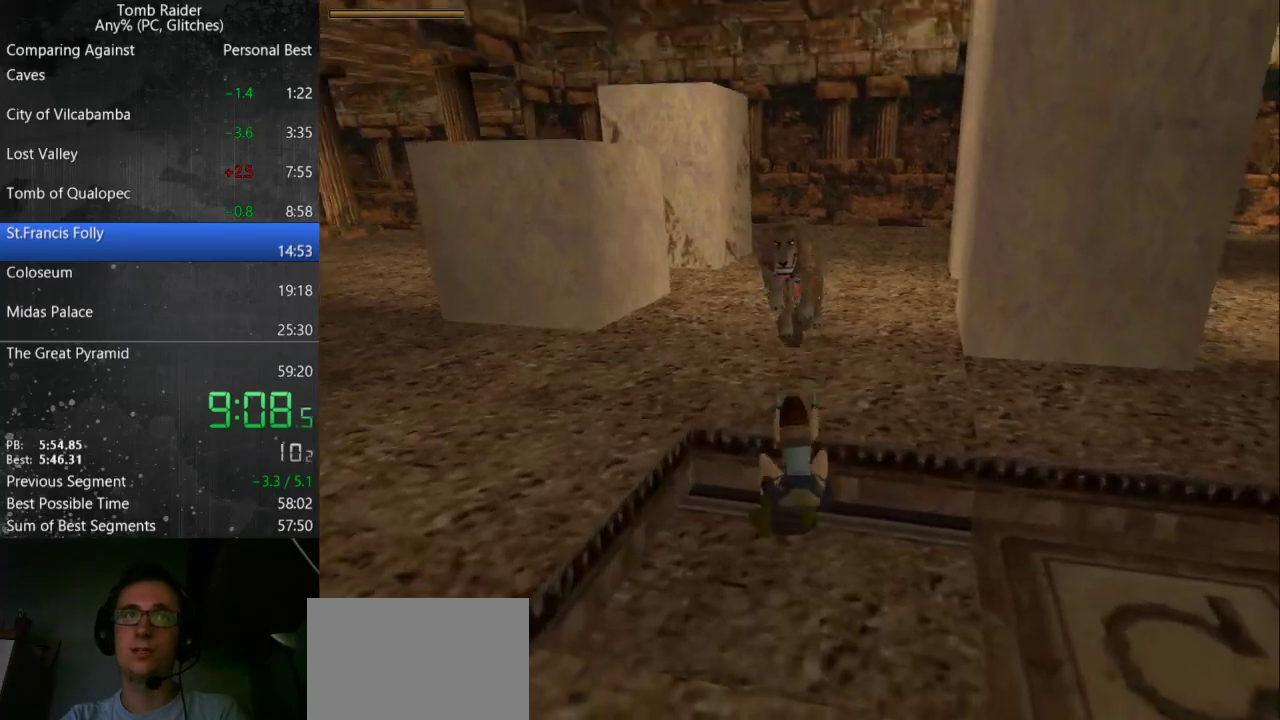
{"keys": ["action", "jump", "left"], "events": [[500, "jump", "down"]]}
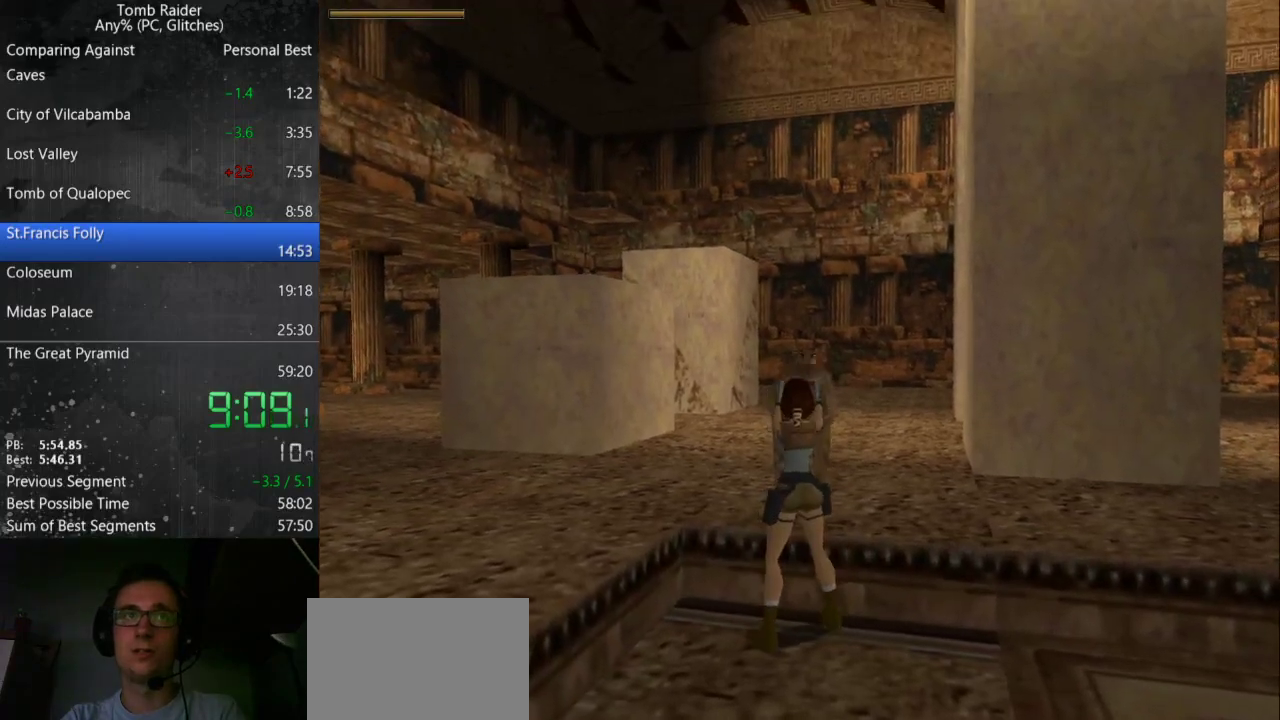
{"keys": ["action"], "events": [[33, "left", "up"], [67, "down", "down"], [400, "jump", "up"], [467, "down", "up"]]}
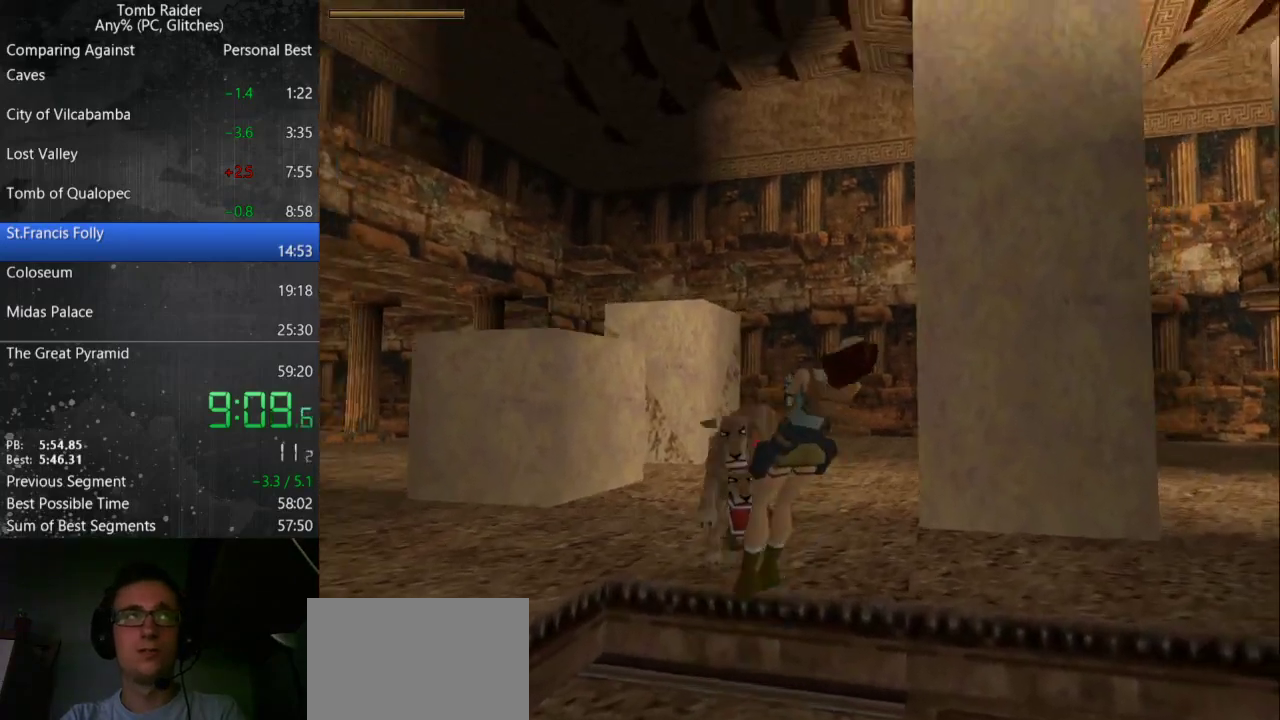
{"keys": ["action"], "events": []}
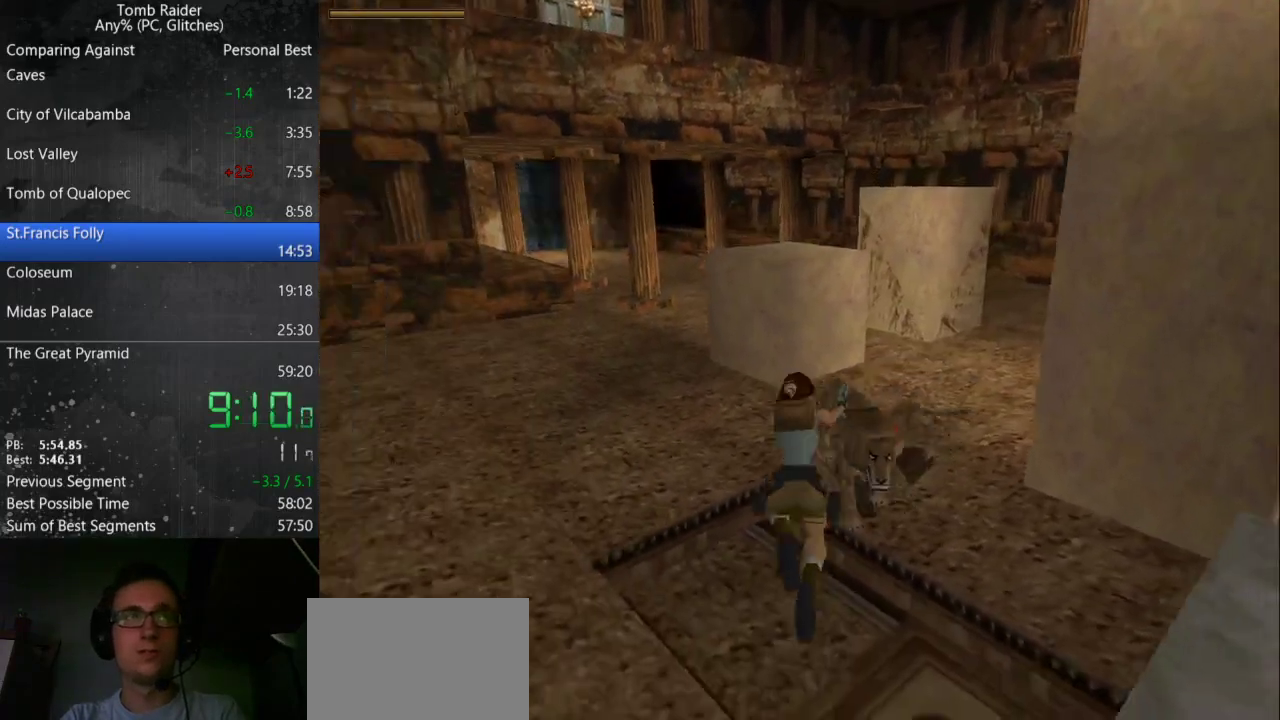
{"keys": ["action"], "events": [[67, "action", "up"], [167, "action", "down"]]}
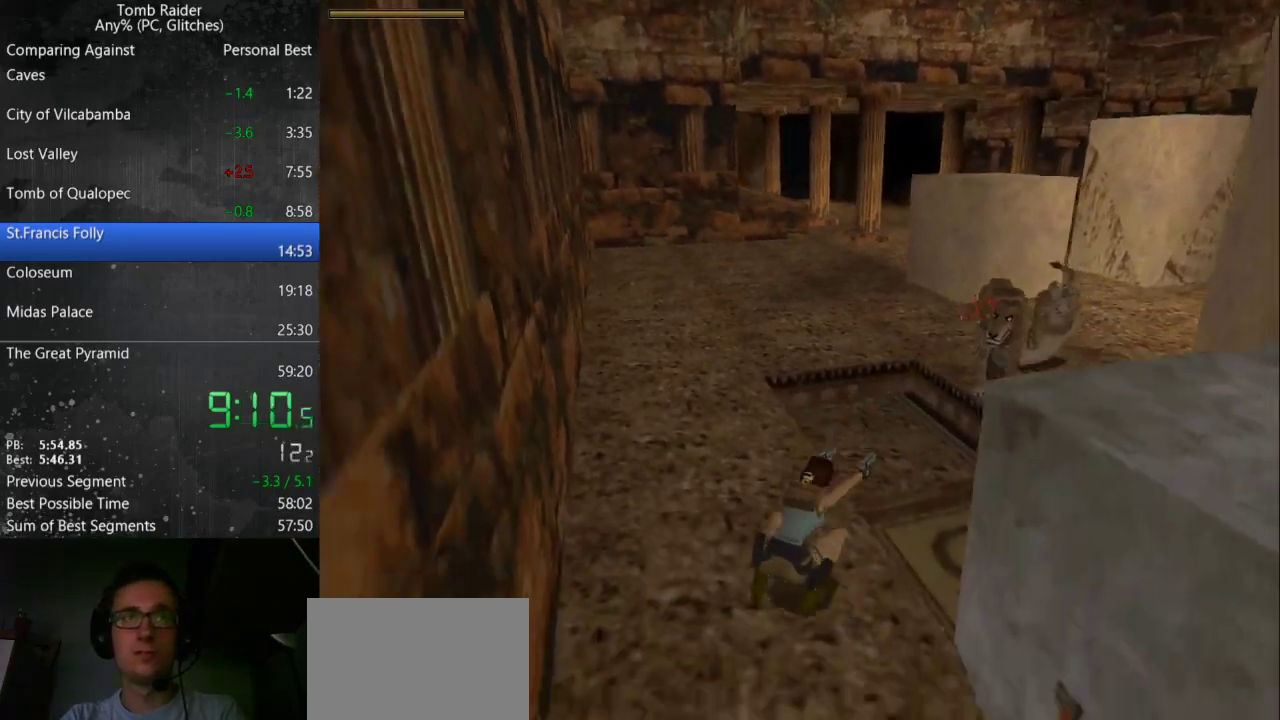
{"keys": ["action", "left"], "events": [[67, "left", "down"]]}
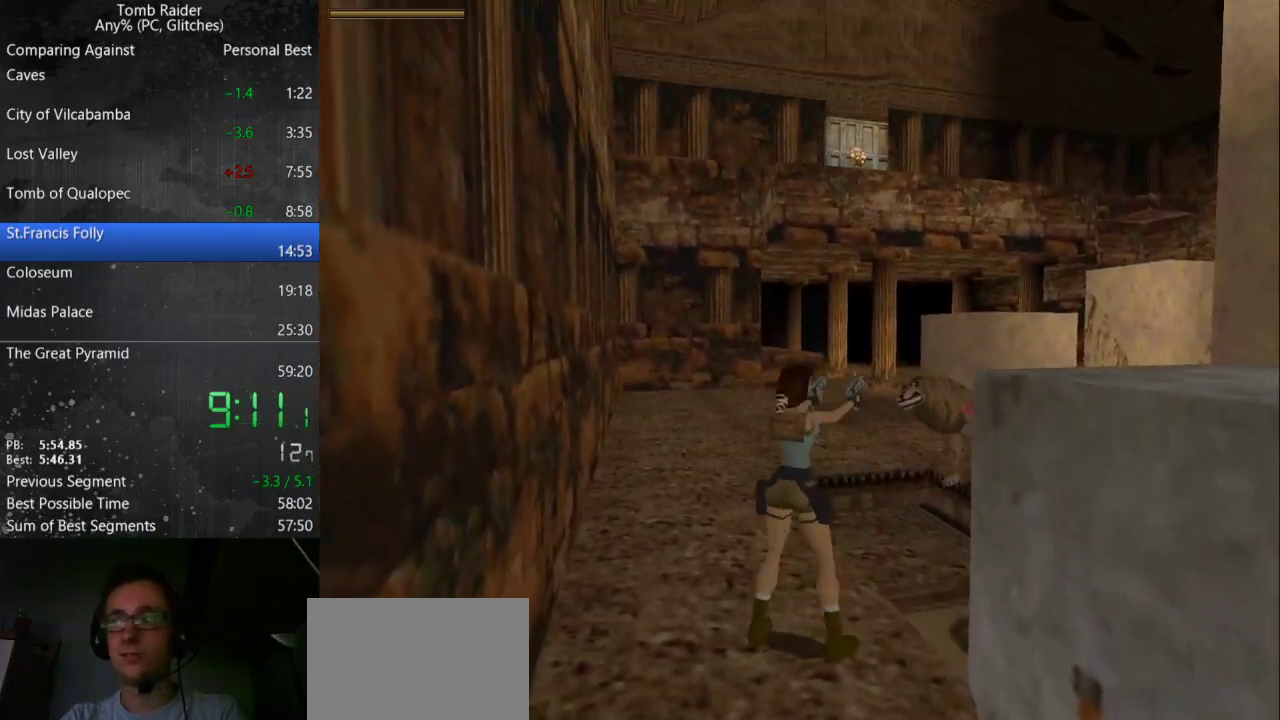
{"keys": ["action", "down"], "events": [[167, "left", "up"], [200, "down", "down"]]}
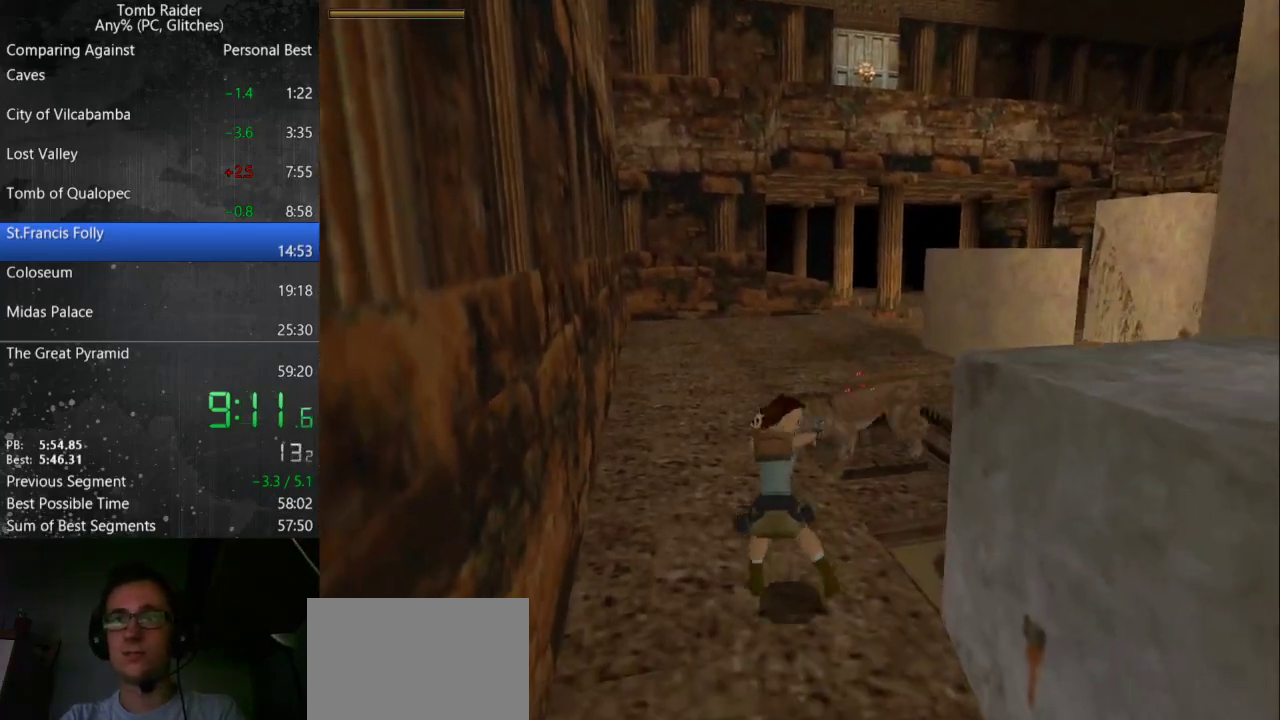
{"keys": ["action", "down"], "events": [[133, "down", "up"], [467, "down", "down"]]}
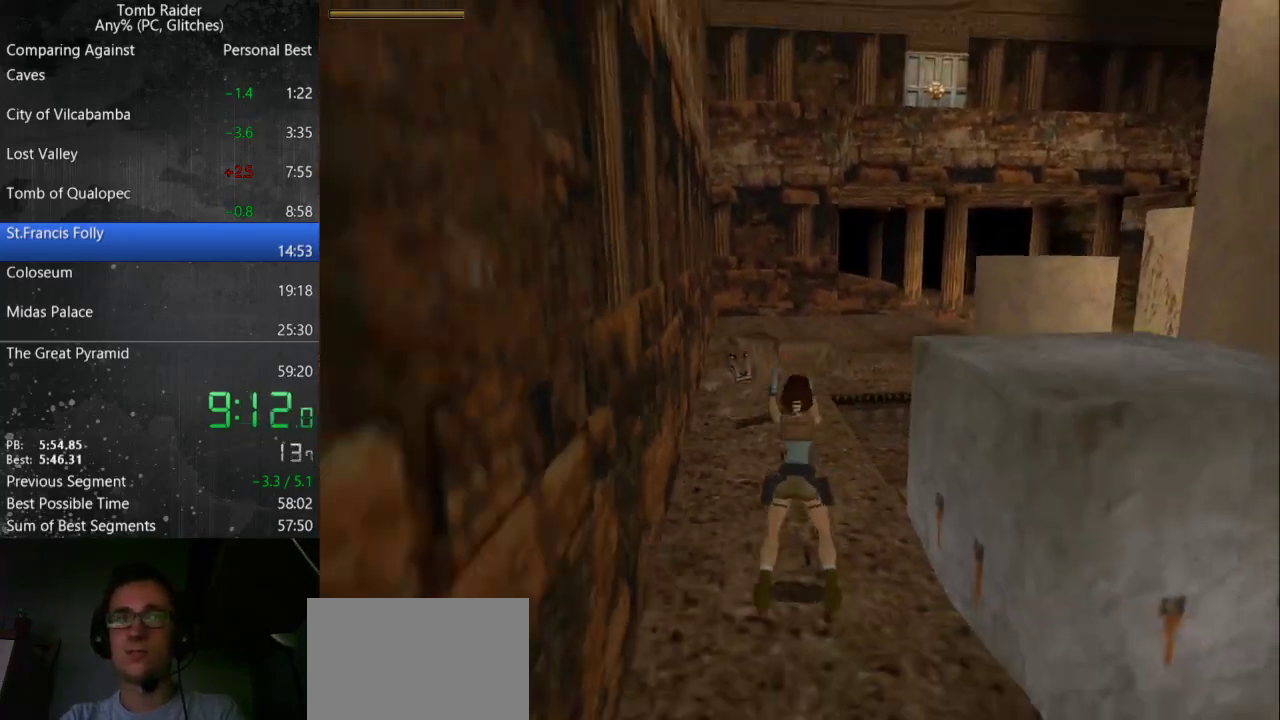
{"keys": ["action"], "events": [[33, "left", "down"], [200, "left", "up"], [467, "down", "up"]]}
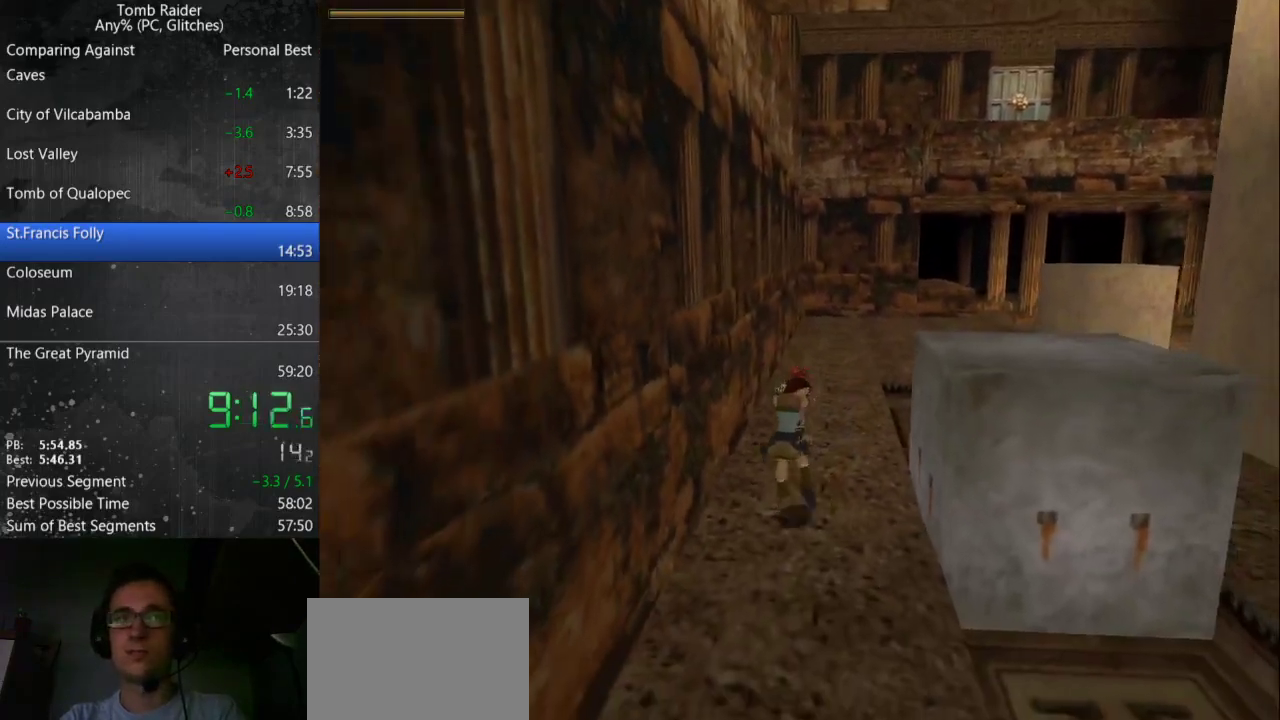
{"keys": ["action"], "events": []}
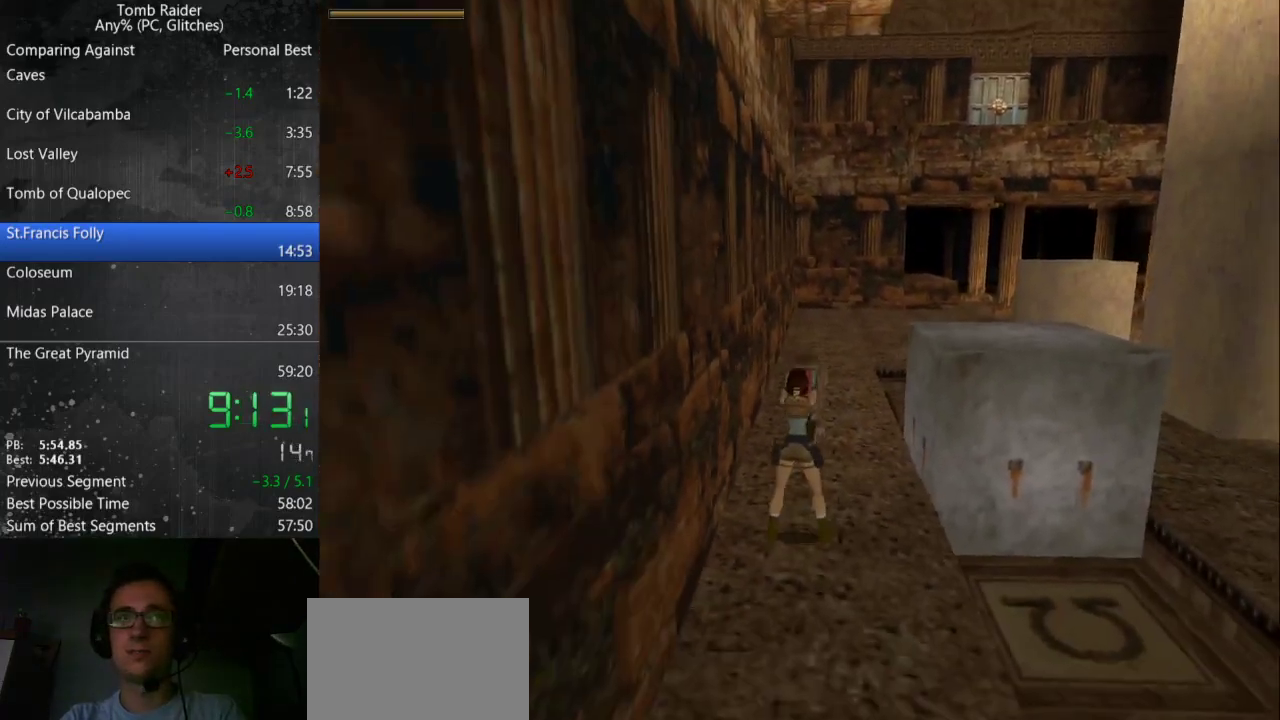
{"keys": ["action"], "events": []}
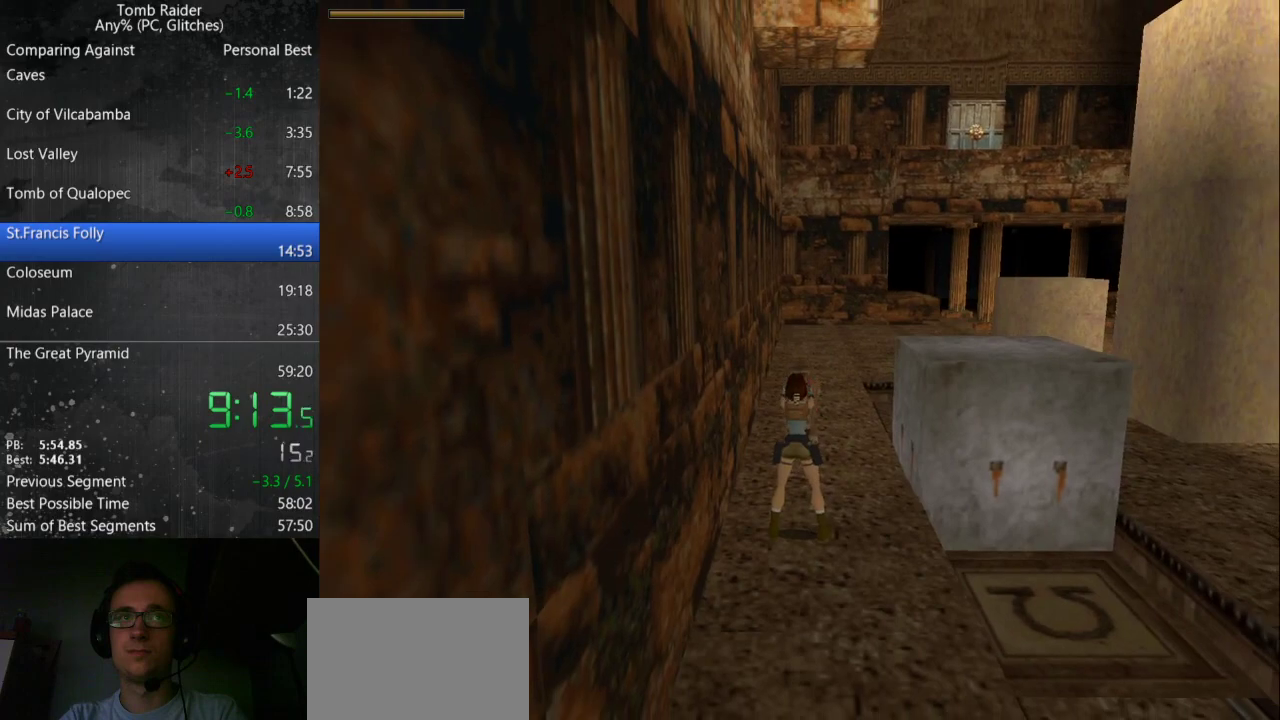
{"keys": ["right", "up"], "events": [[400, "up", "down"], [433, "right", "down"], [467, "action", "up"]]}
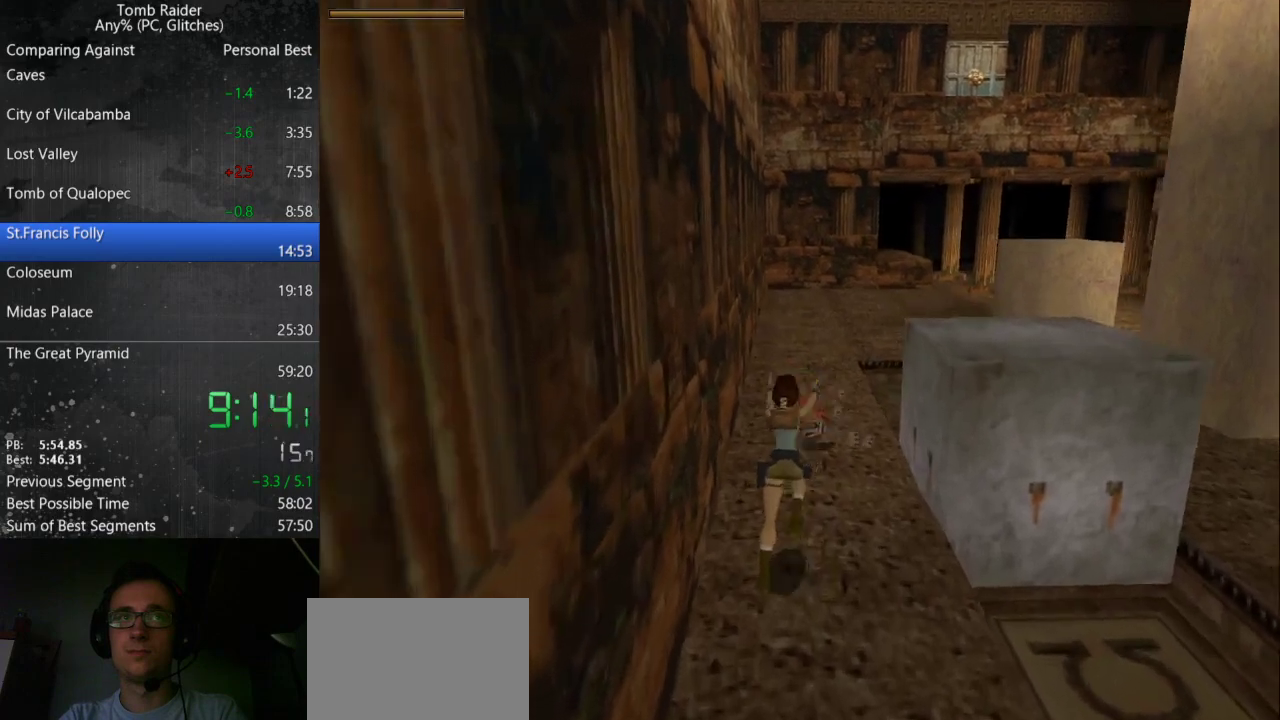
{"keys": ["right", "up"], "events": [[67, "guns", "down"], [133, "guns", "up"], [167, "right", "up"], [500, "right", "down"]]}
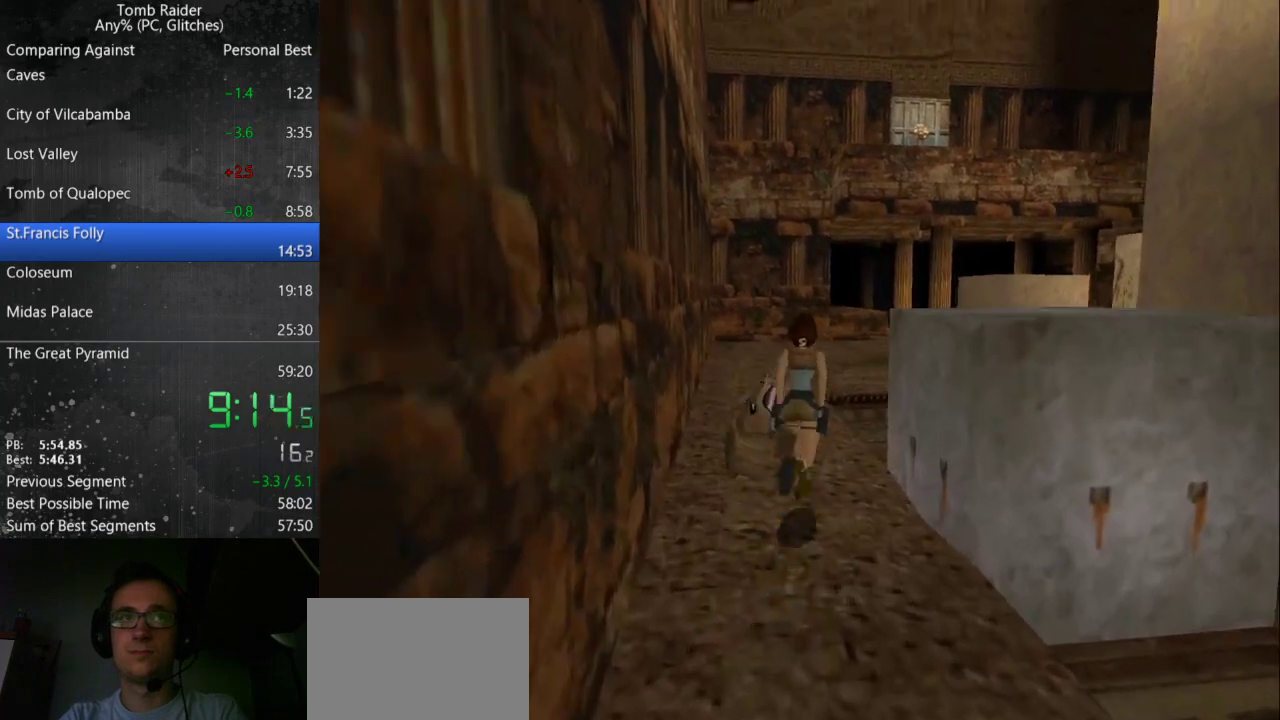
{"keys": ["right", "up"], "events": []}
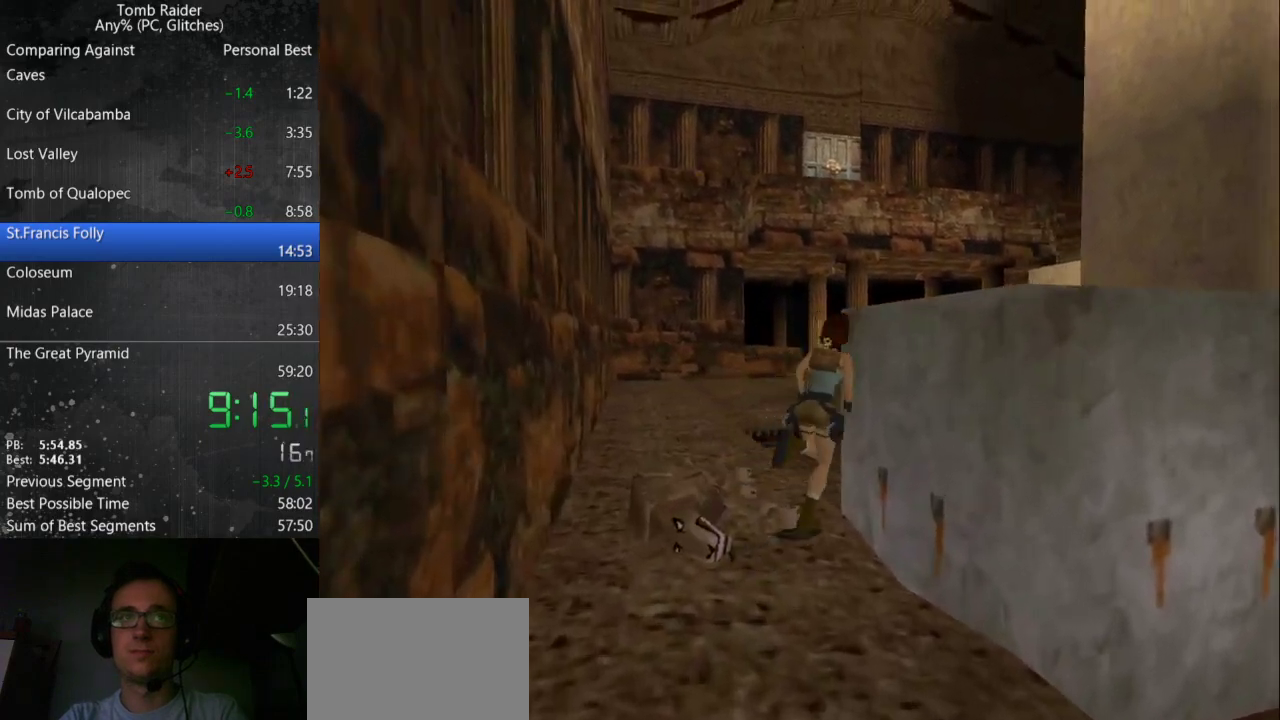
{"keys": ["left"], "events": [[267, "up", "up"], [333, "left", "down"], [367, "right", "up"]]}
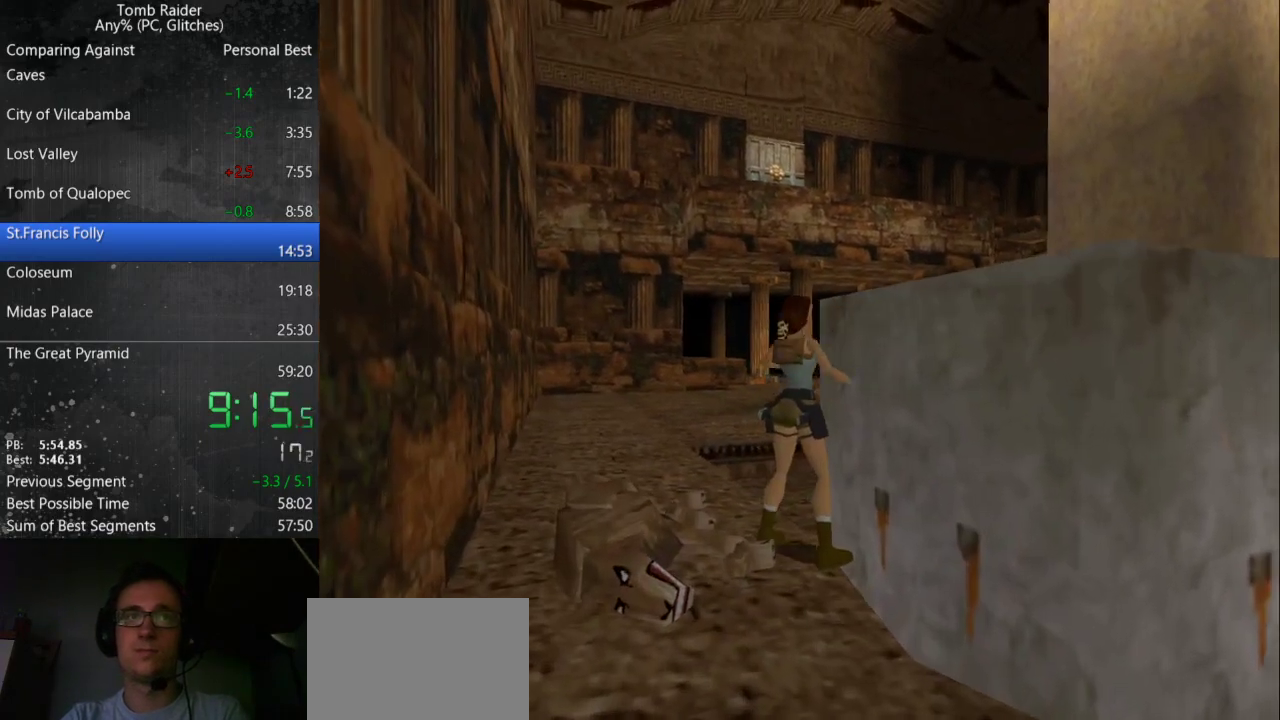
{"keys": ["left", "up"], "events": [[500, "up", "down"]]}
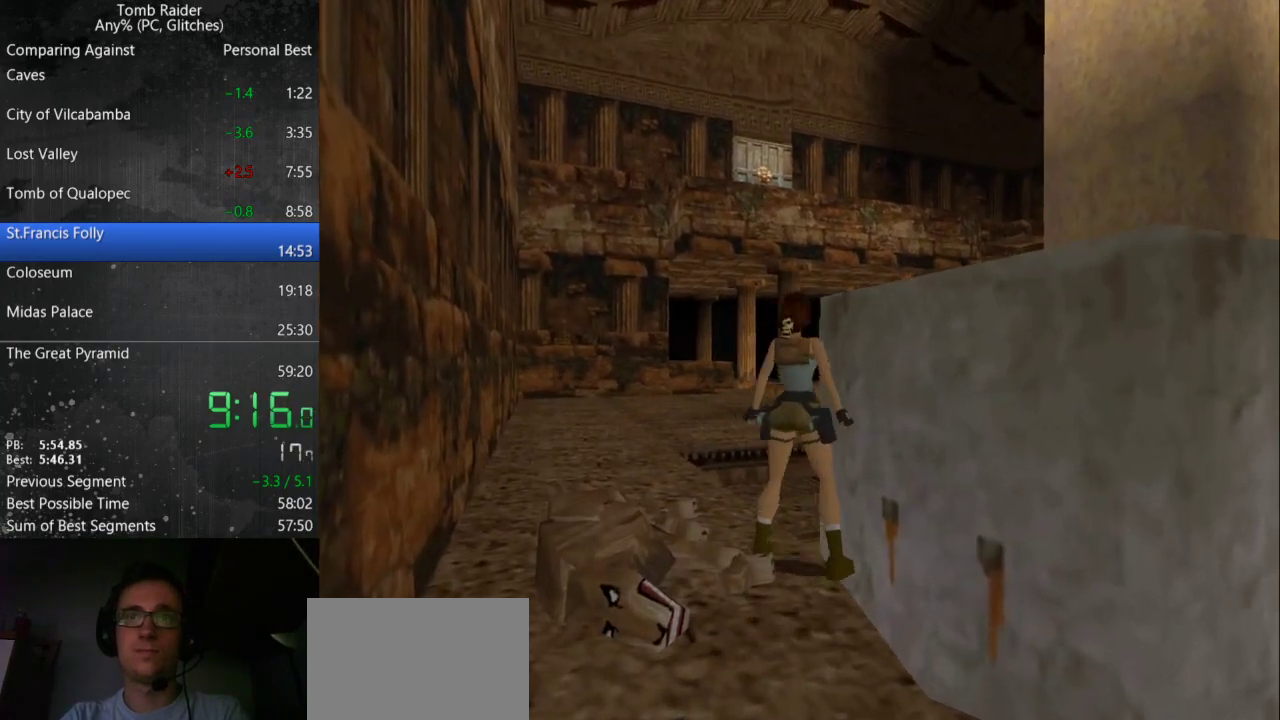
{"keys": ["right"], "events": [[33, "left", "up"], [67, "right", "down"], [167, "up", "up"]]}
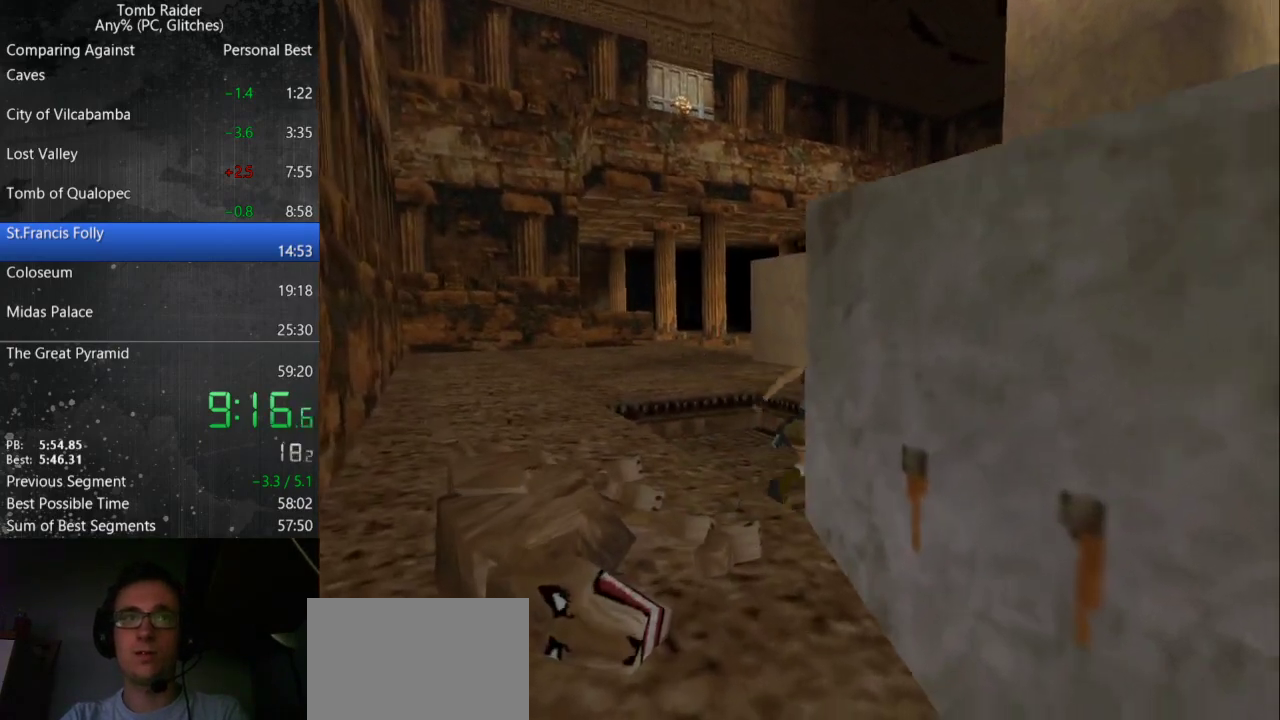
{"keys": ["right"], "events": [[67, "up", "down"], [467, "up", "up"]]}
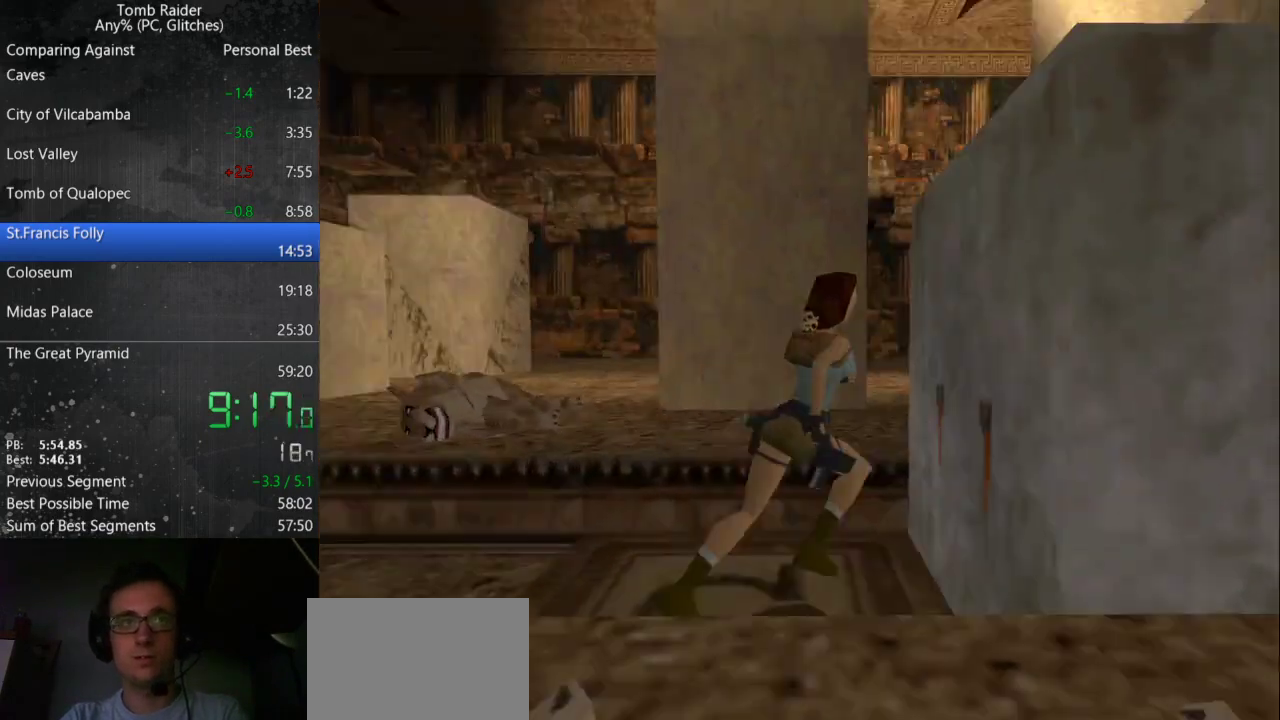
{"keys": ["action"], "events": [[267, "right", "up"], [367, "action", "down"]]}
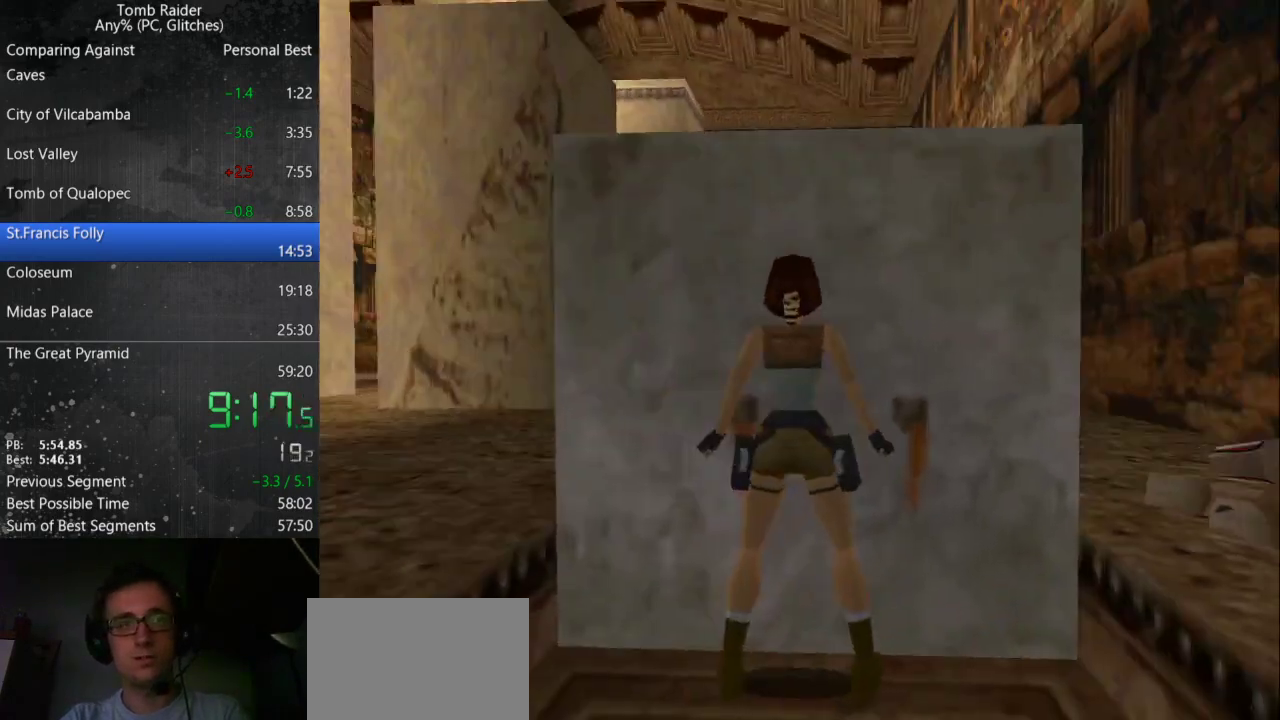
{"keys": ["action", "down"], "events": [[133, "down", "down"]]}
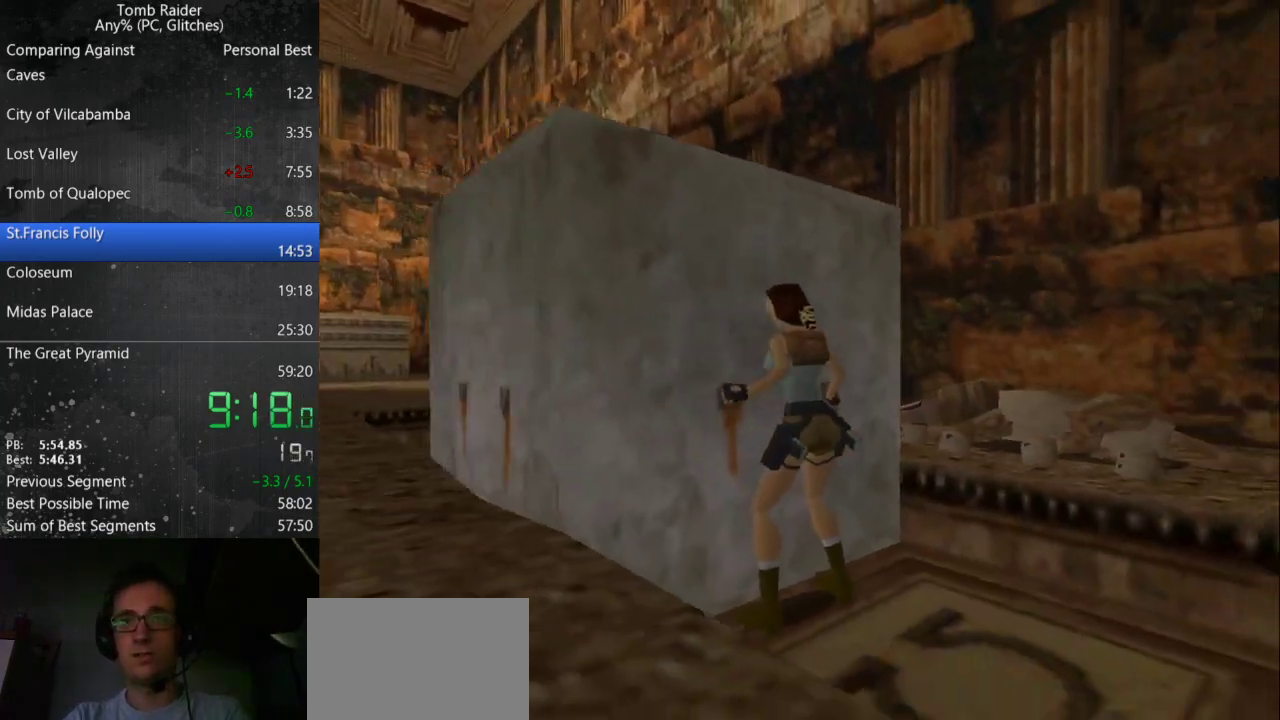
{"keys": [], "events": [[333, "down", "up"], [367, "action", "up"]]}